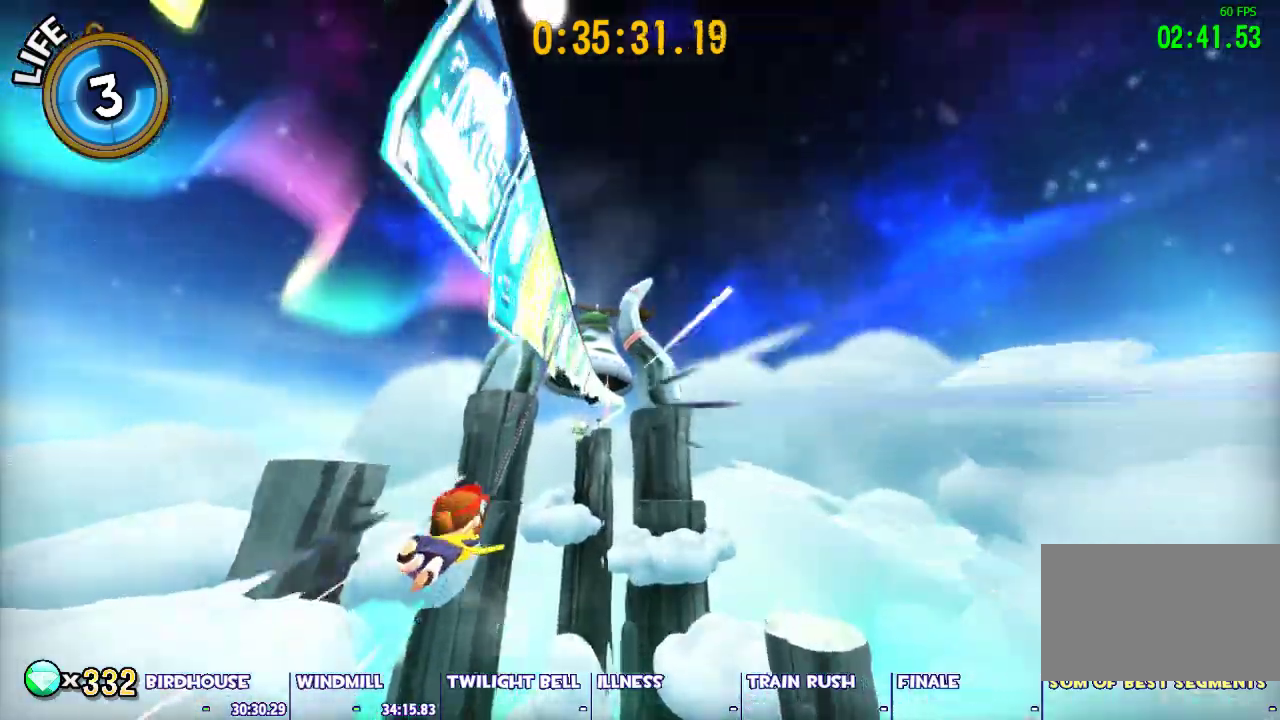
Gameplay with keyboard and mouse; each line is a JSON object with the keys and mouse buttons held at the frame after it. "events" lists presses ("down") and releases ("up") of "1", "2", "3", "4", "5", "a", "alt", "c", "caps_lock", "ctrl", "d", "e", "escape", "f", "g", "q", "r", "s", "shift", "space", "t", "tab", "v", "w", "x", "z", "mouse_left", "mouse_wheel" and "mouse_right" between this image and that frame as [ms after this image, input, new state], when the widget could be followed in between. "mouse_left", "mouse_wheel", "mouse_right" = the "left", "wheel", "right" buttons of the "mouse" list. No other keys are recorded. "wheel" means that the mouse wheel is clicked or scrolled. Not read: mouse_move.
{"keys": [], "mouse": [], "events": []}
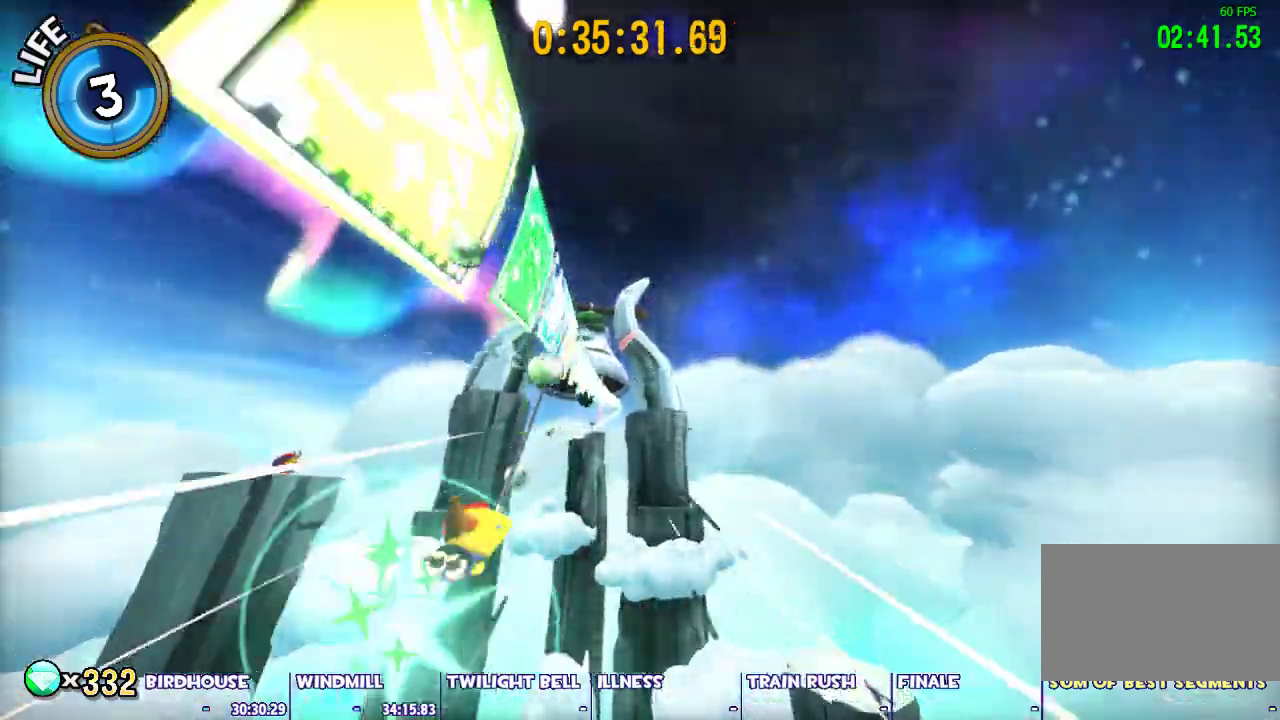
{"keys": [], "mouse": [], "events": [[250, "a", "down"], [433, "a", "up"]]}
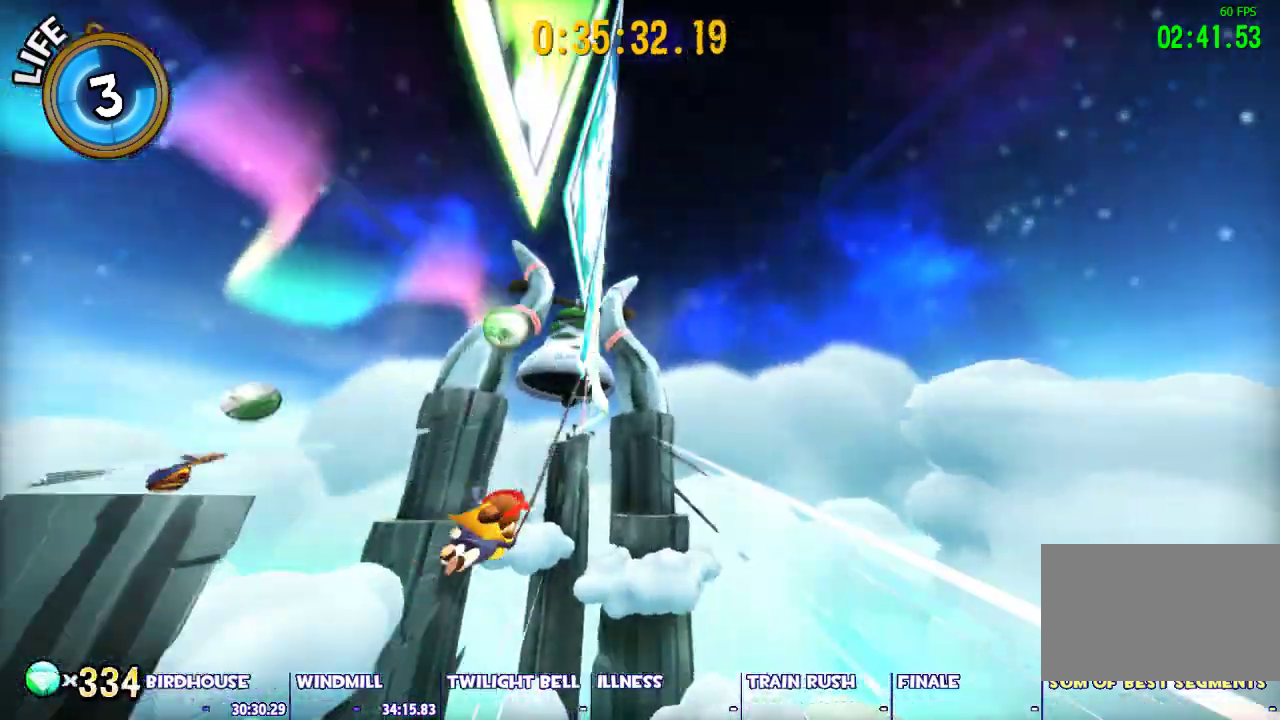
{"keys": [], "mouse": [], "events": []}
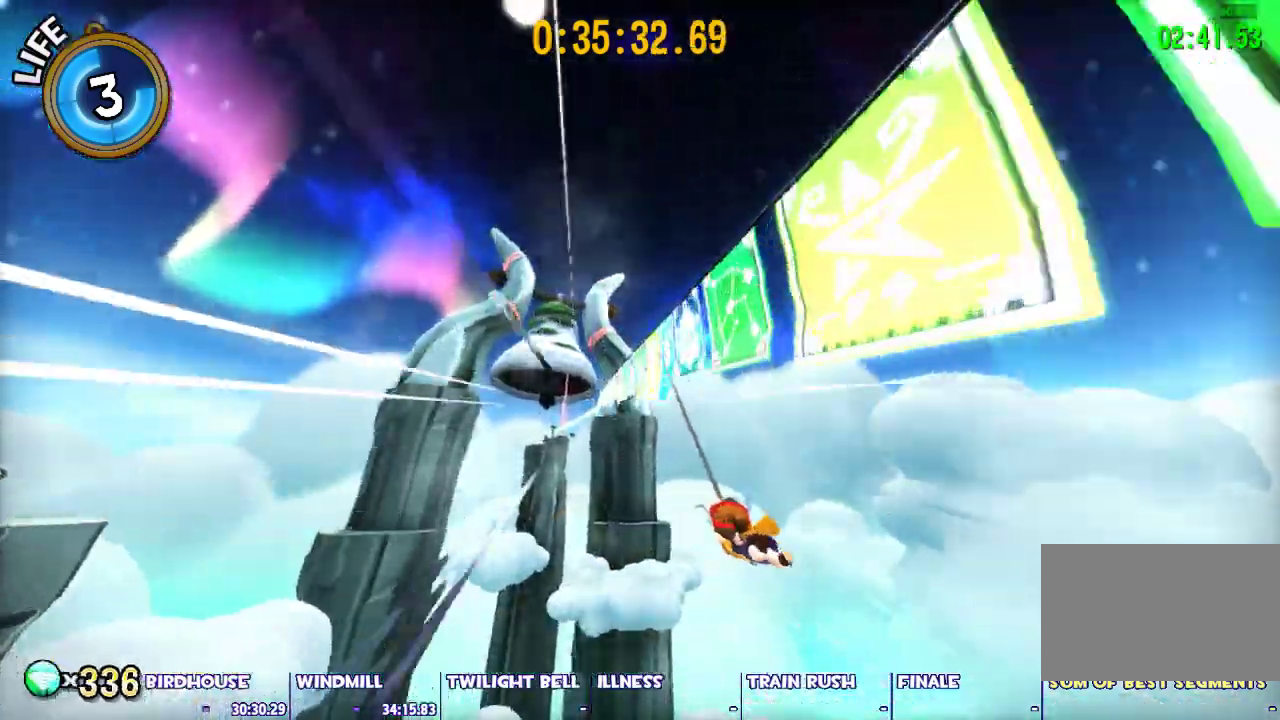
{"keys": [], "mouse": [], "events": []}
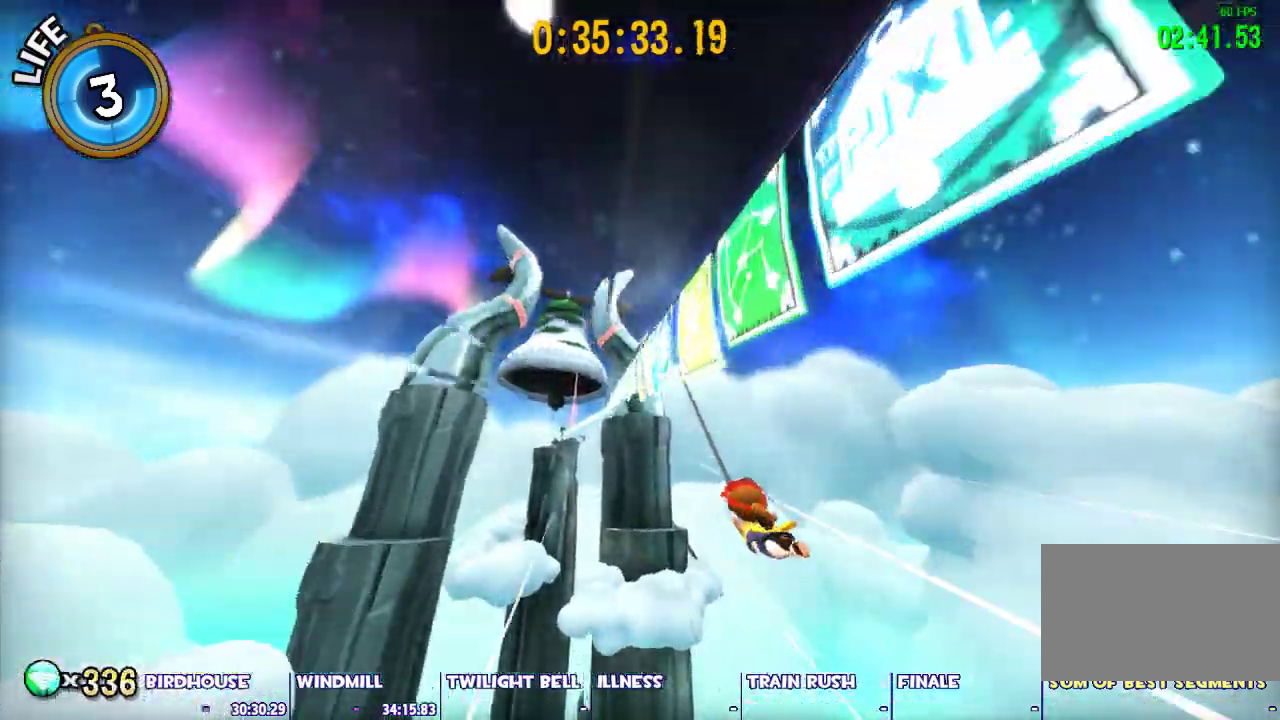
{"keys": [], "mouse": [], "events": []}
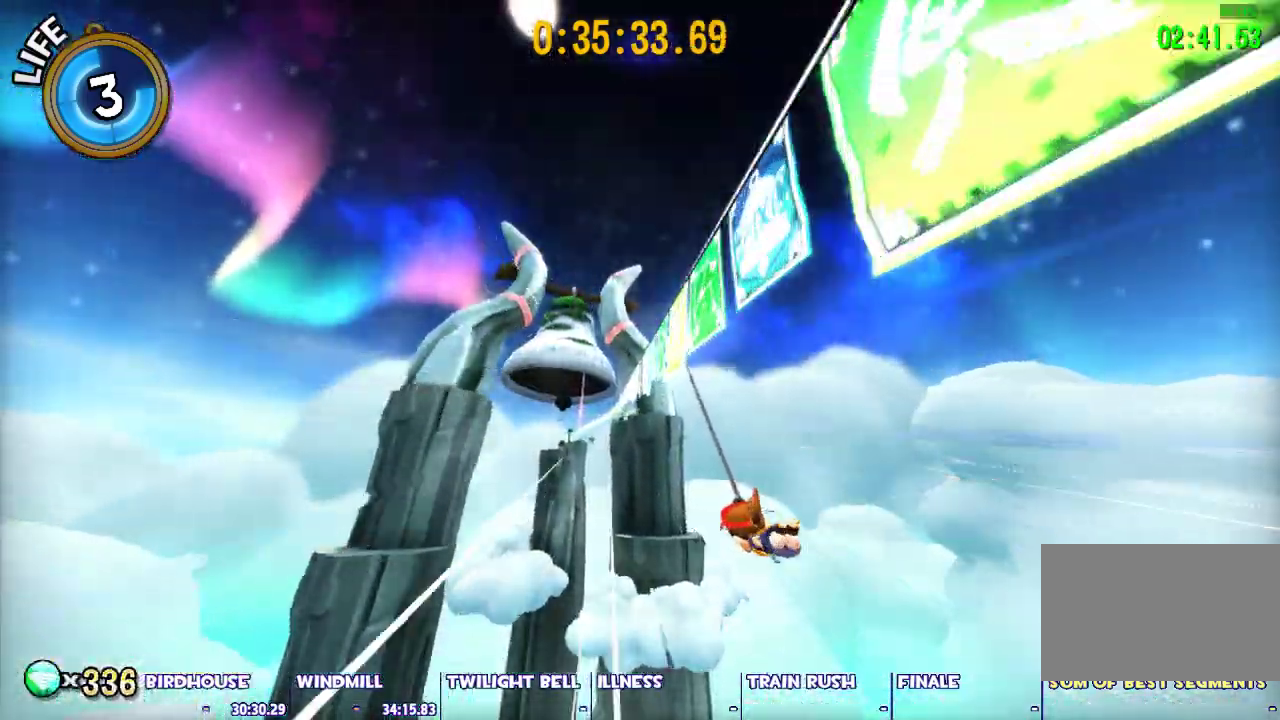
{"keys": [], "mouse": [], "events": []}
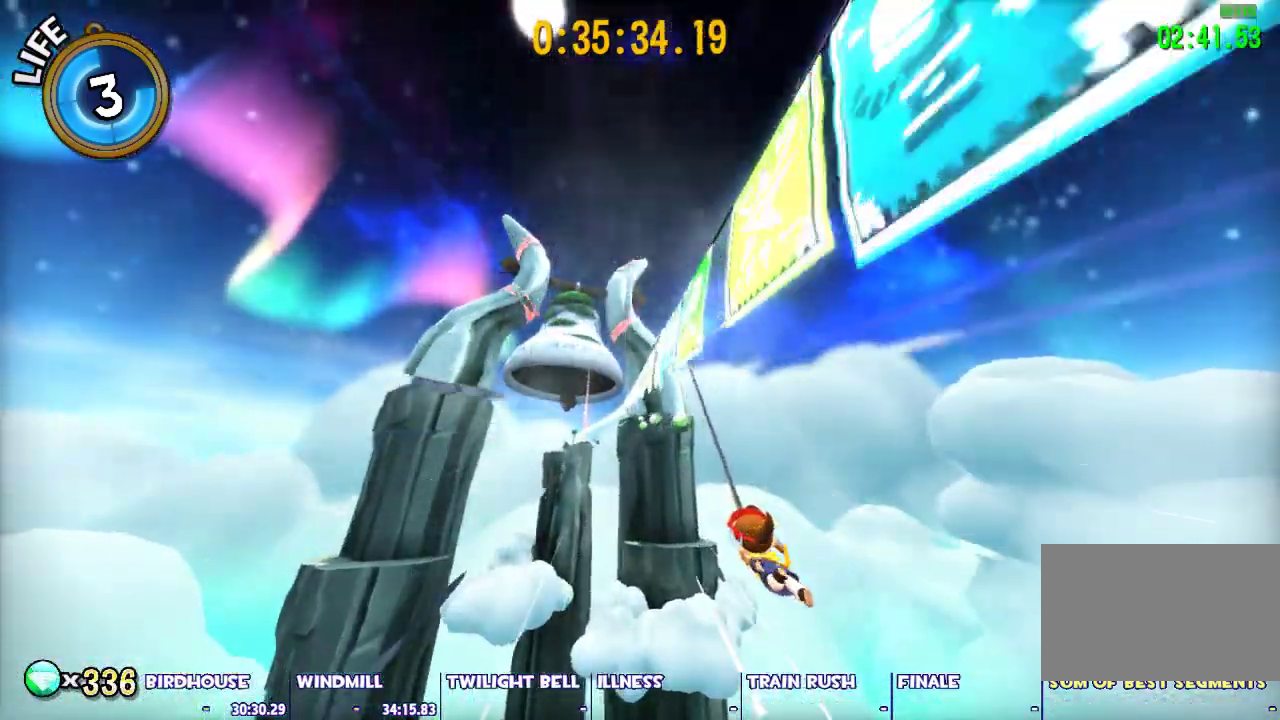
{"keys": [], "mouse": [], "events": []}
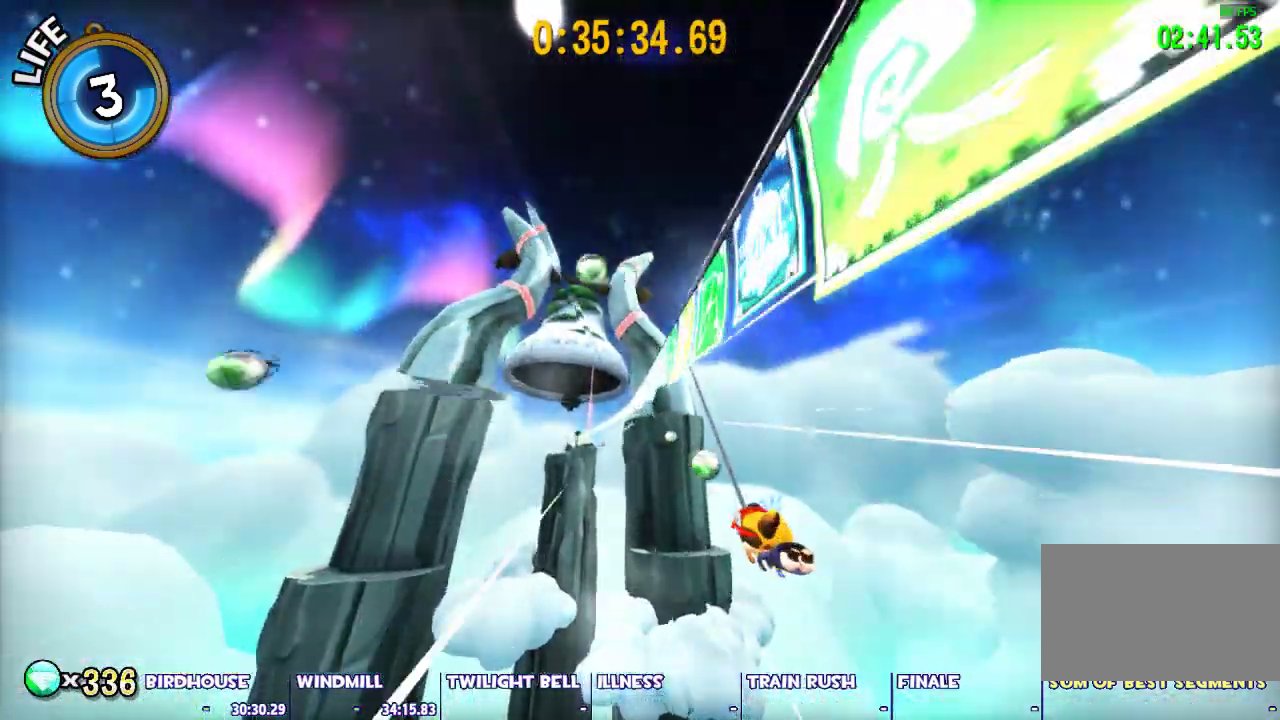
{"keys": [], "mouse": [], "events": []}
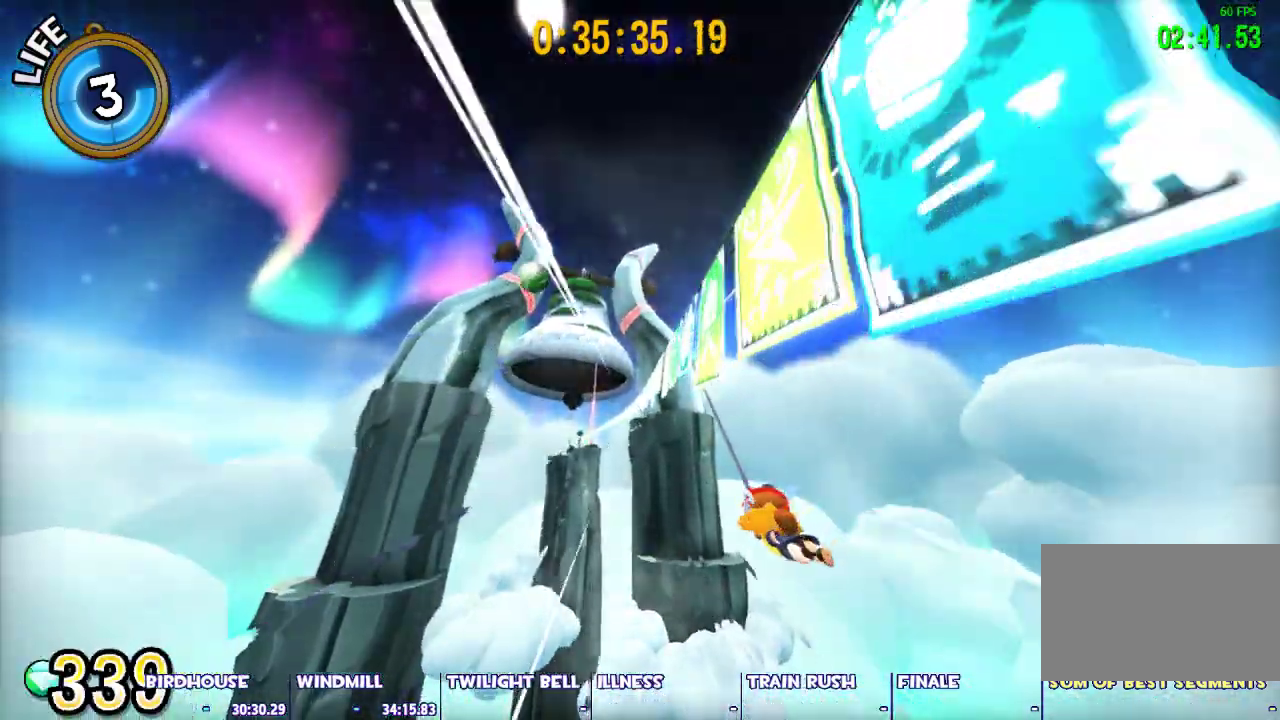
{"keys": [], "mouse": [], "events": []}
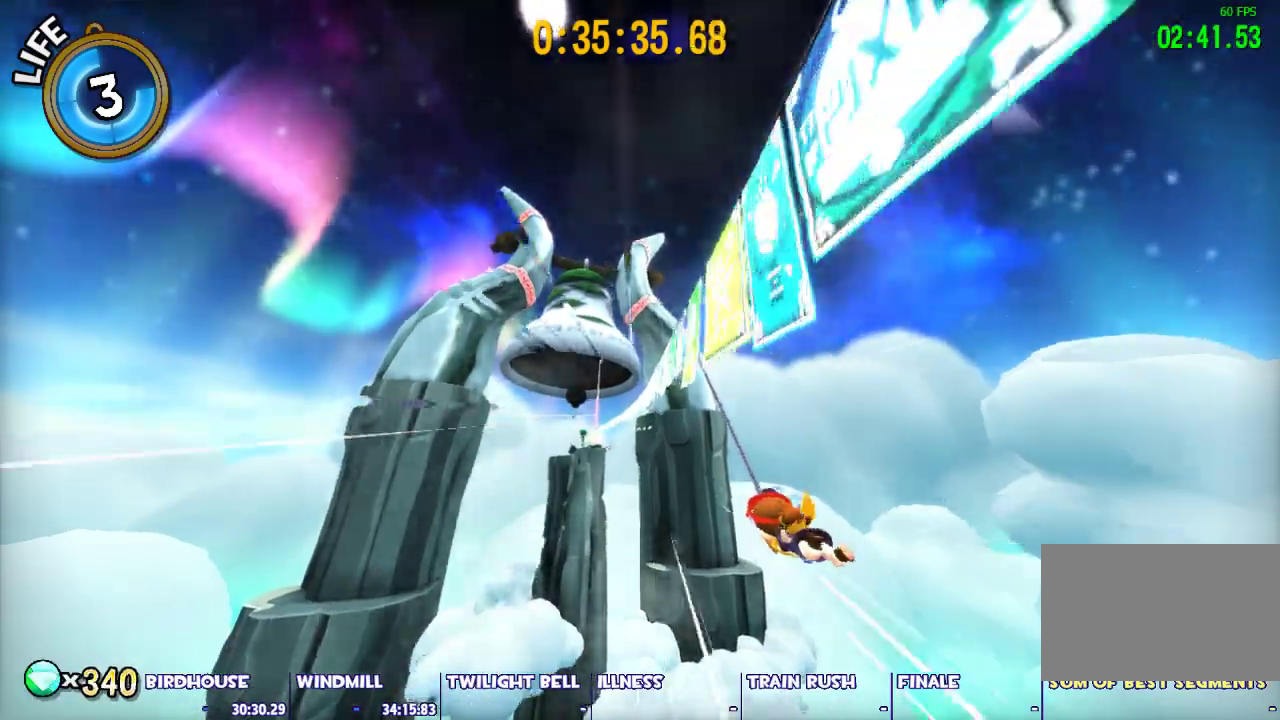
{"keys": [], "mouse": [], "events": []}
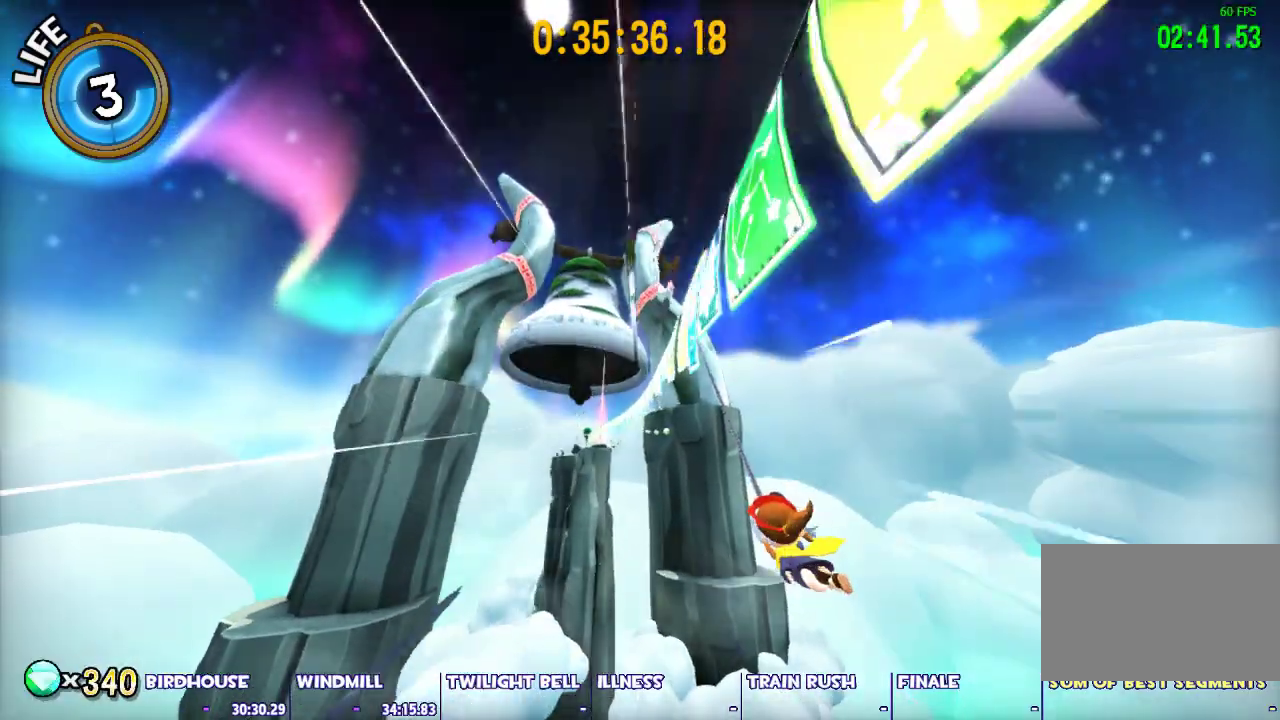
{"keys": [], "mouse": [], "events": []}
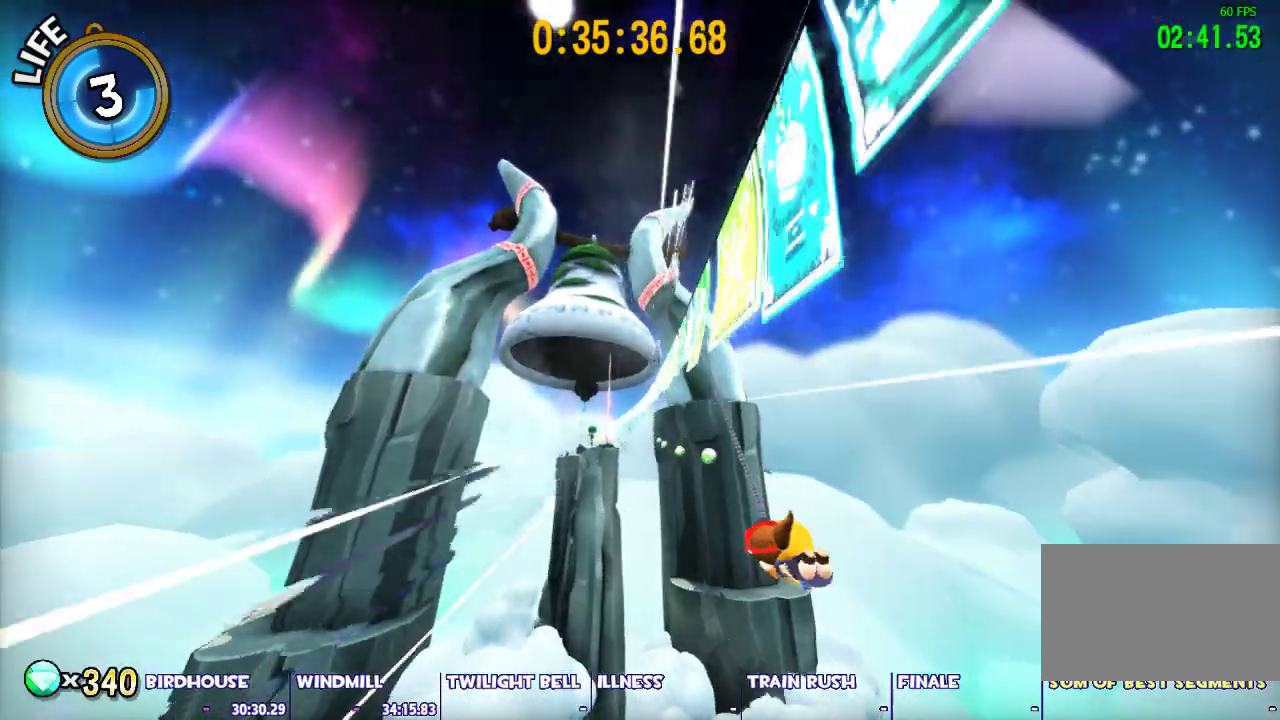
{"keys": [], "mouse": [], "events": [[317, "a", "down"], [450, "a", "up"]]}
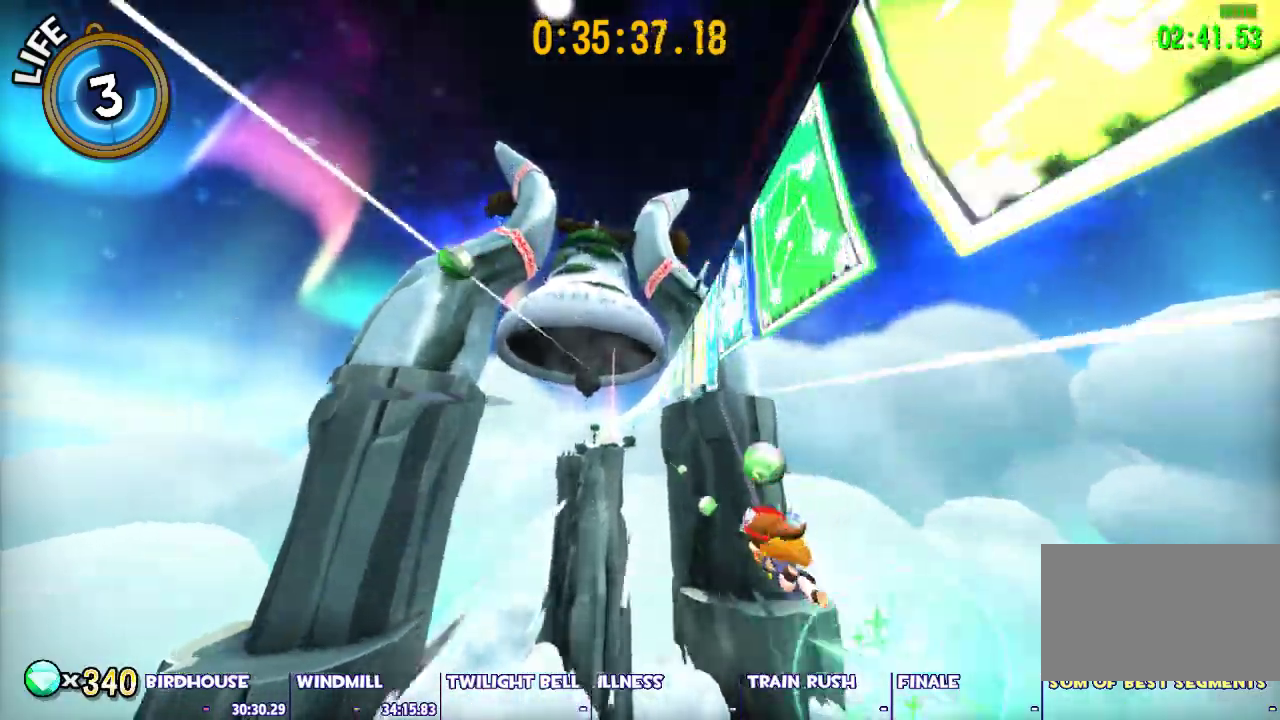
{"keys": [], "mouse": [], "events": []}
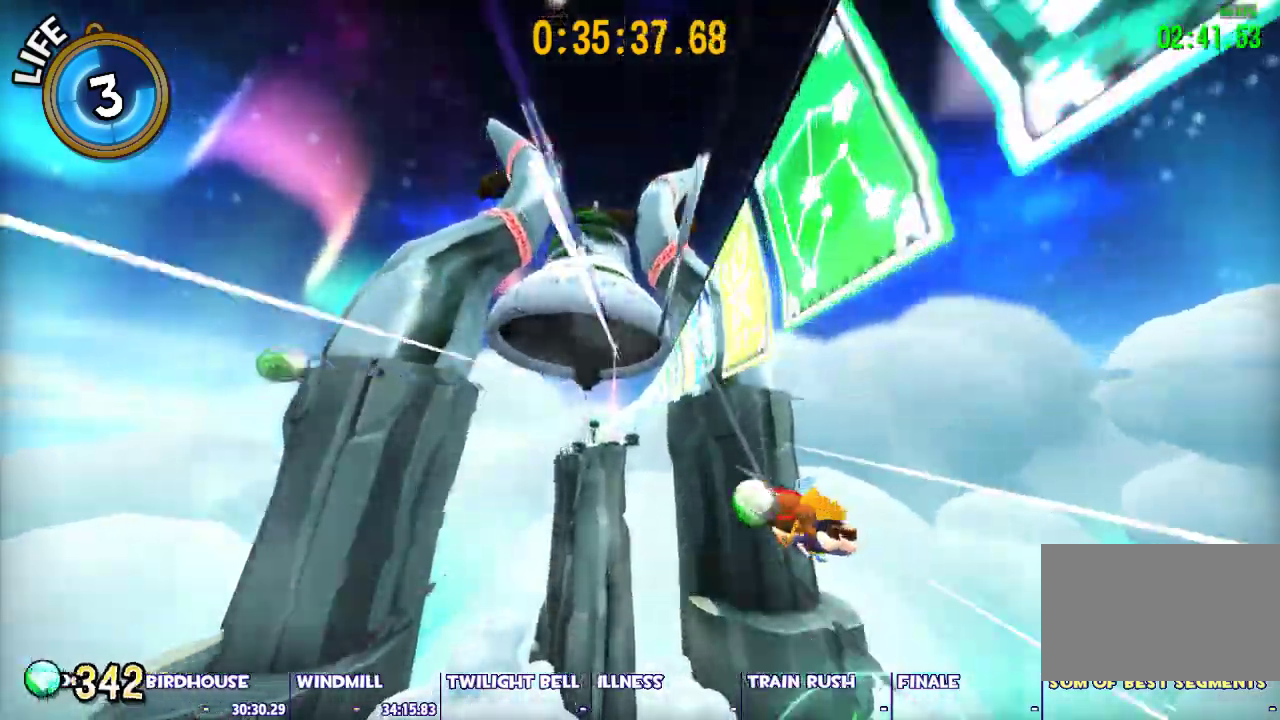
{"keys": [], "mouse": [], "events": []}
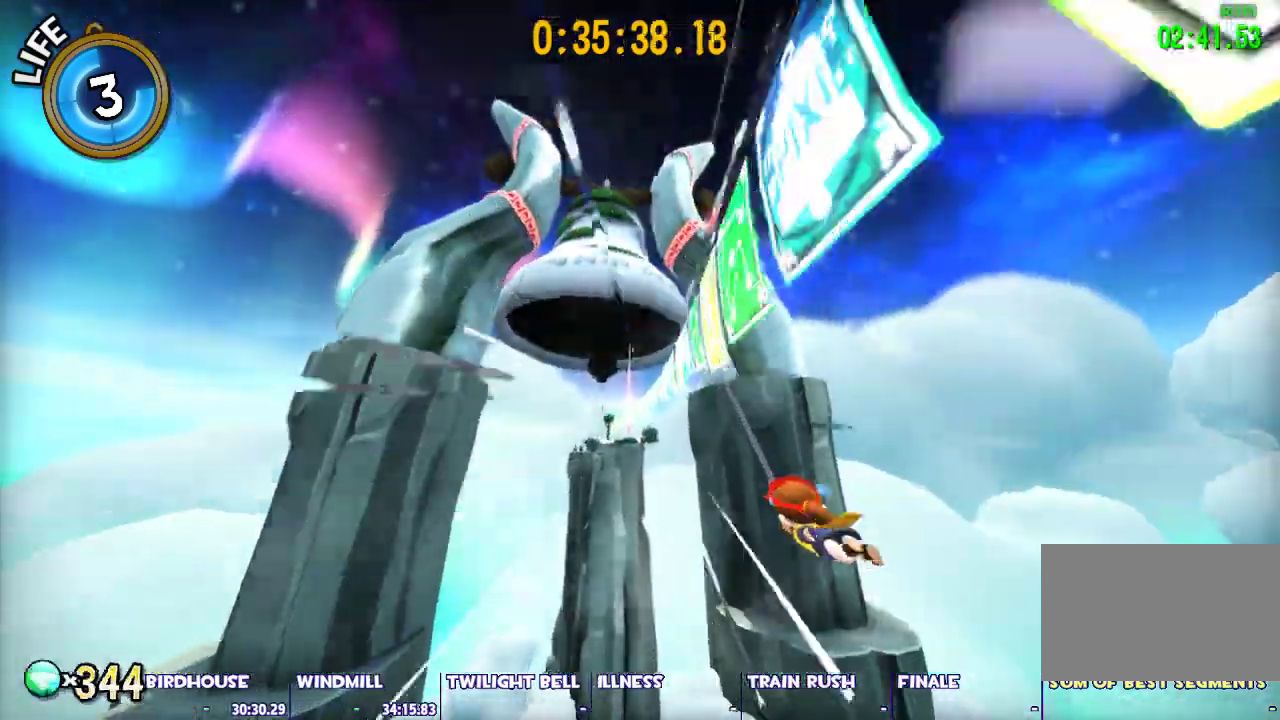
{"keys": [], "mouse": [], "events": []}
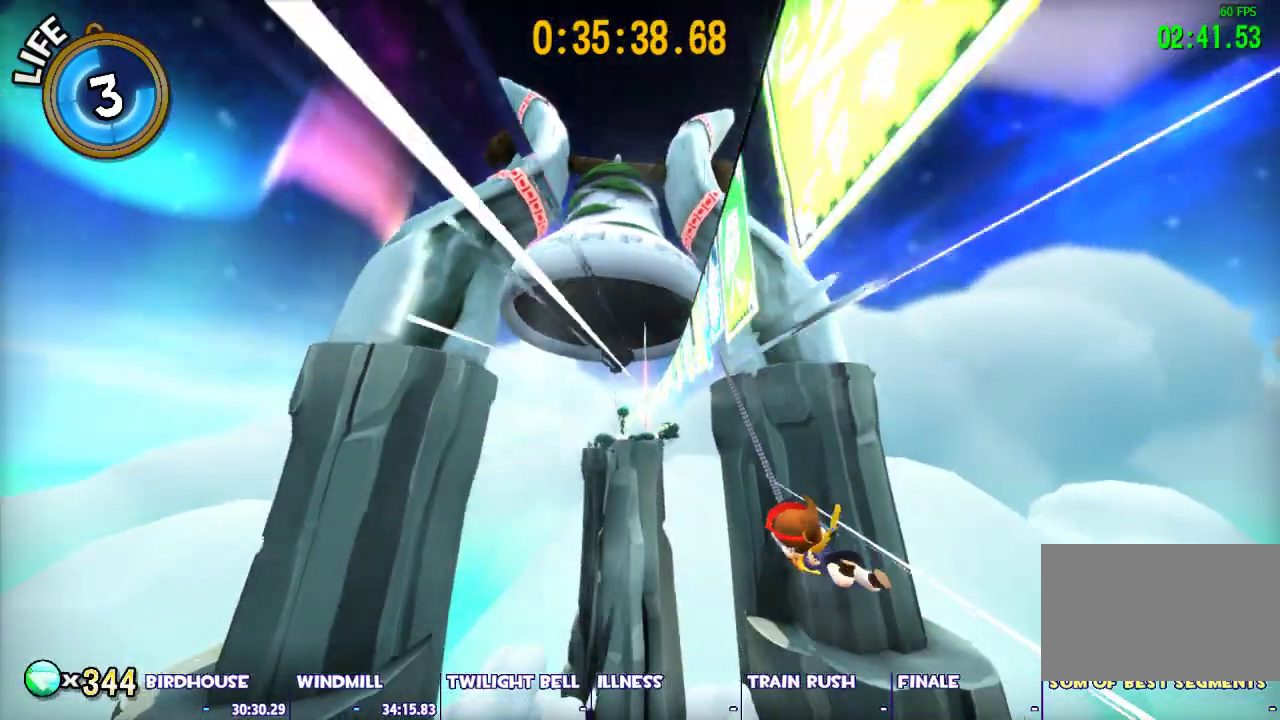
{"keys": [], "mouse": [], "events": []}
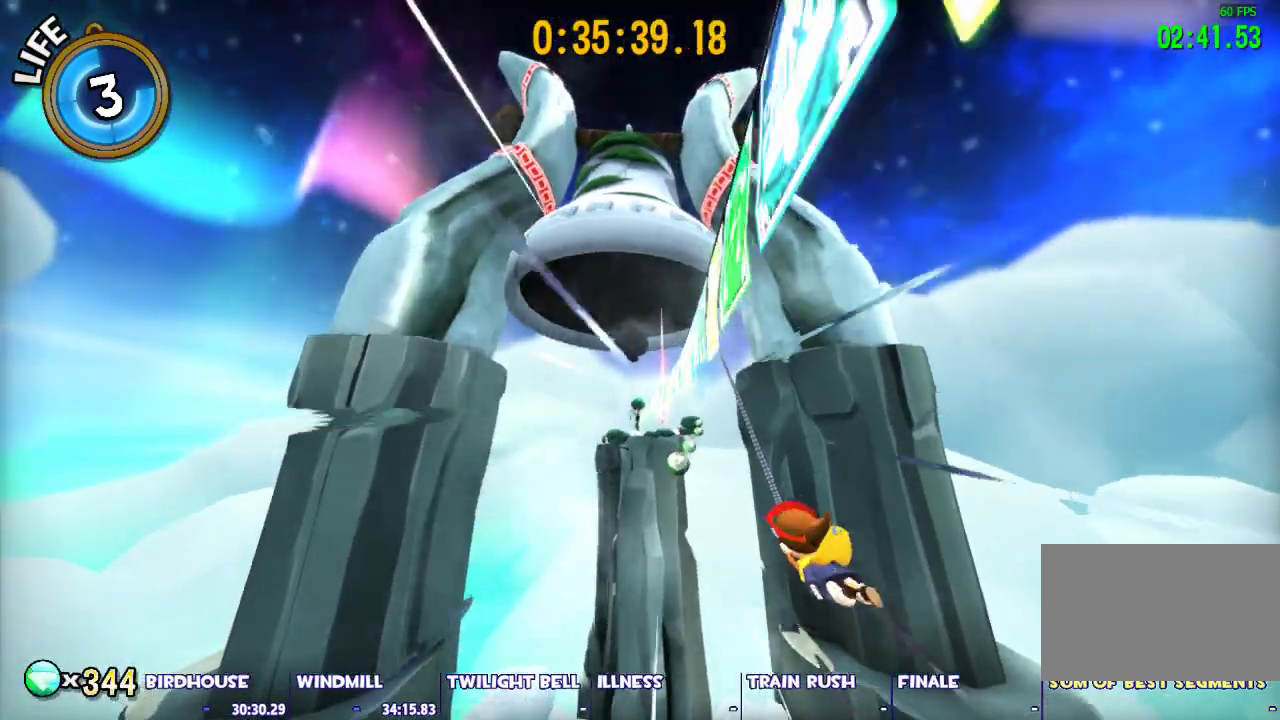
{"keys": [], "mouse": [], "events": []}
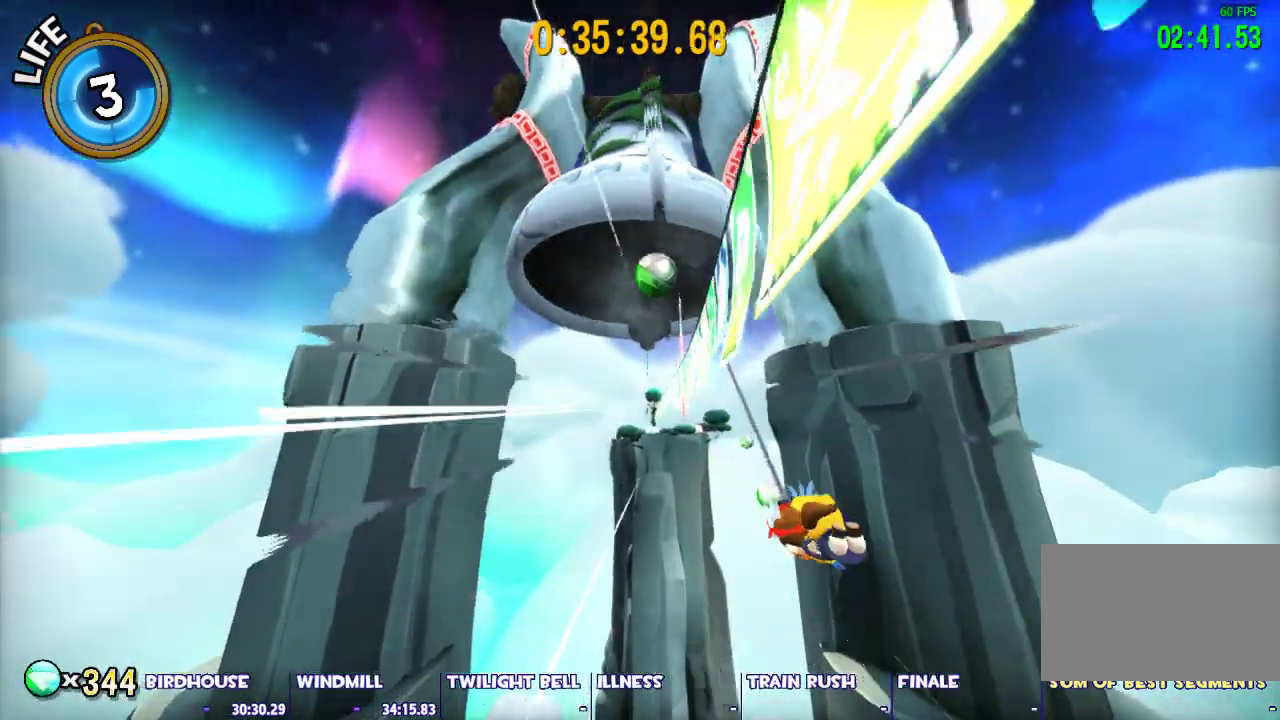
{"keys": [], "mouse": [], "events": []}
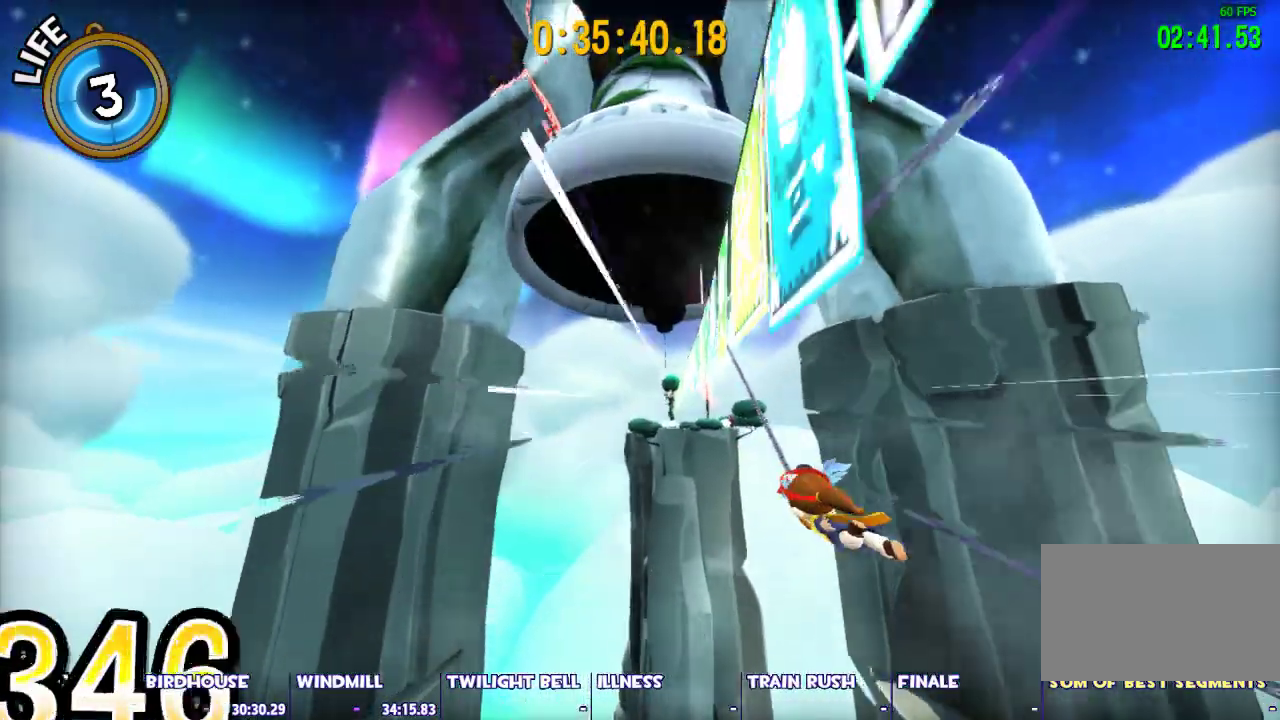
{"keys": [], "mouse": [], "events": []}
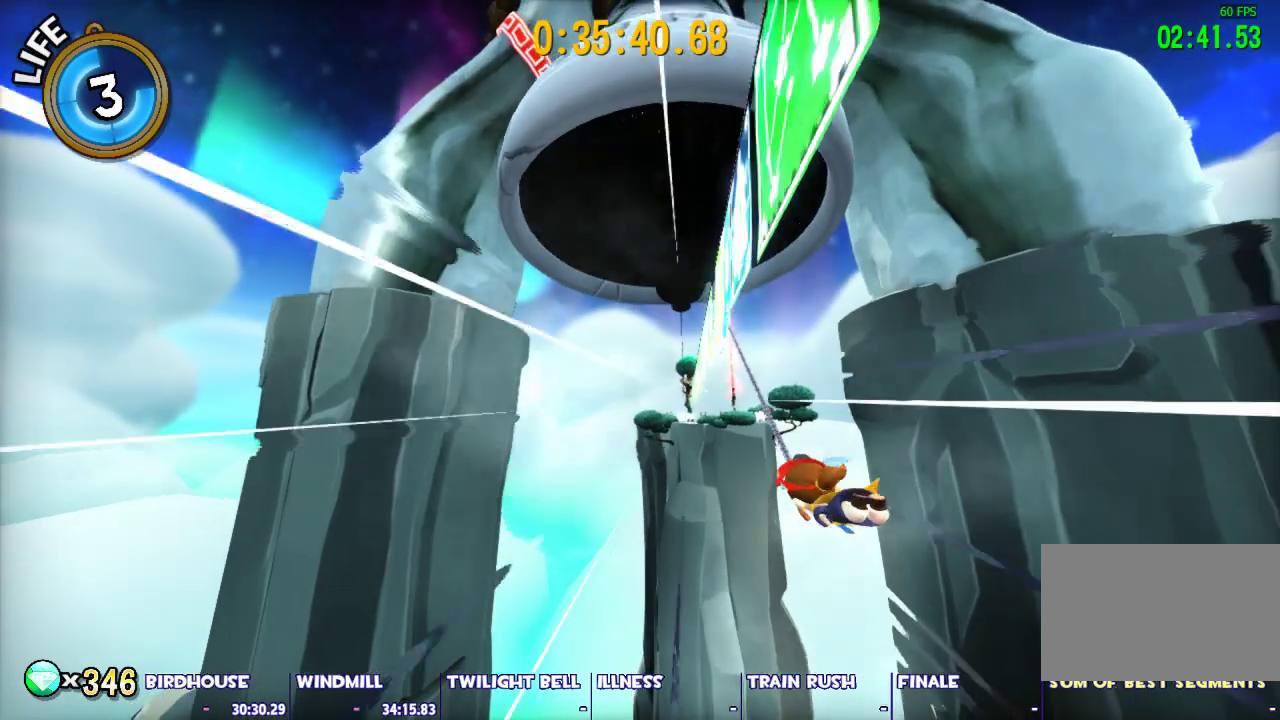
{"keys": [], "mouse": [], "events": []}
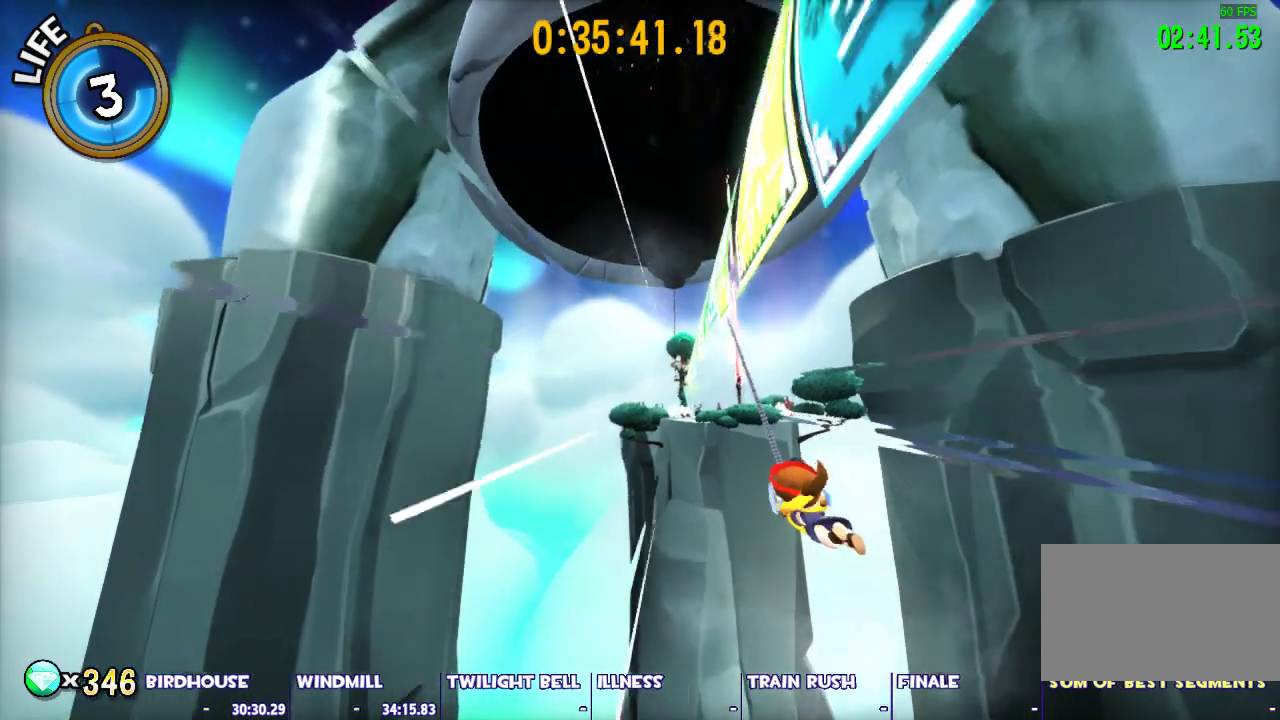
{"keys": [], "mouse": ["left"], "events": [[317, "escape", "down"], [400, "s", "down"], [450, "escape", "up"], [500, "mouse_left", "down"], [500, "s", "up"]]}
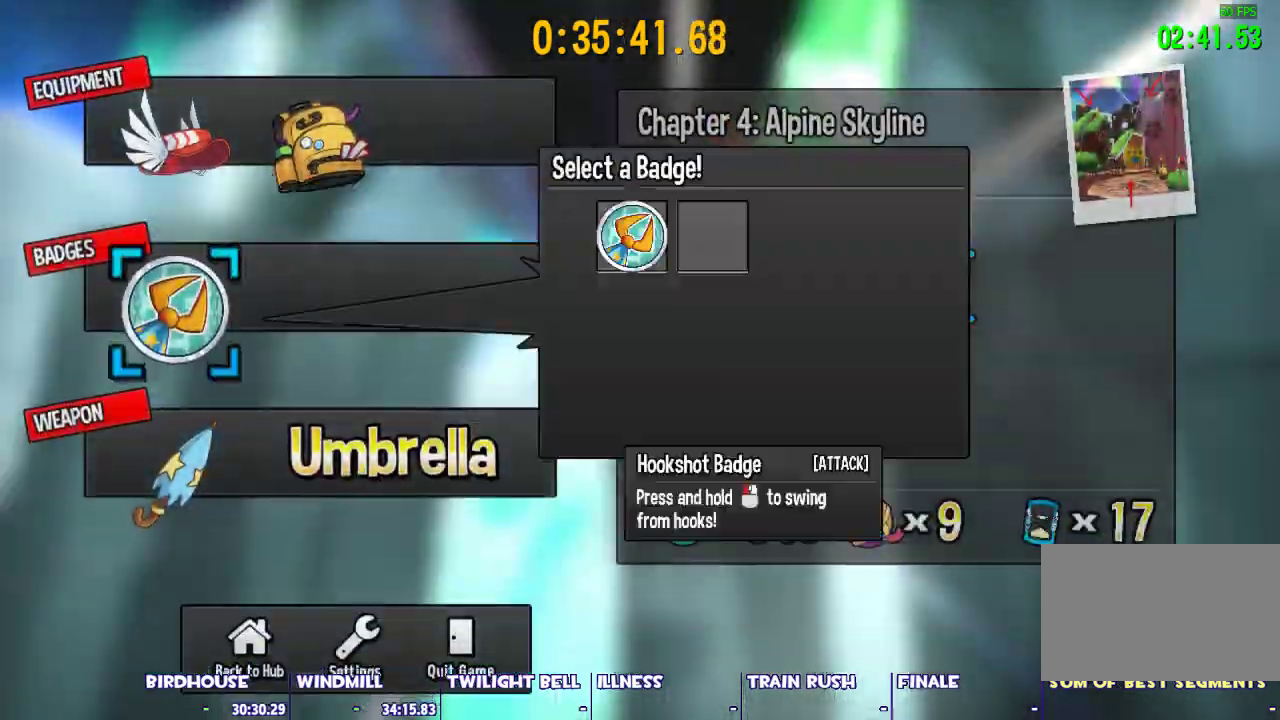
{"keys": [], "mouse": [], "events": [[100, "mouse_left", "up"]]}
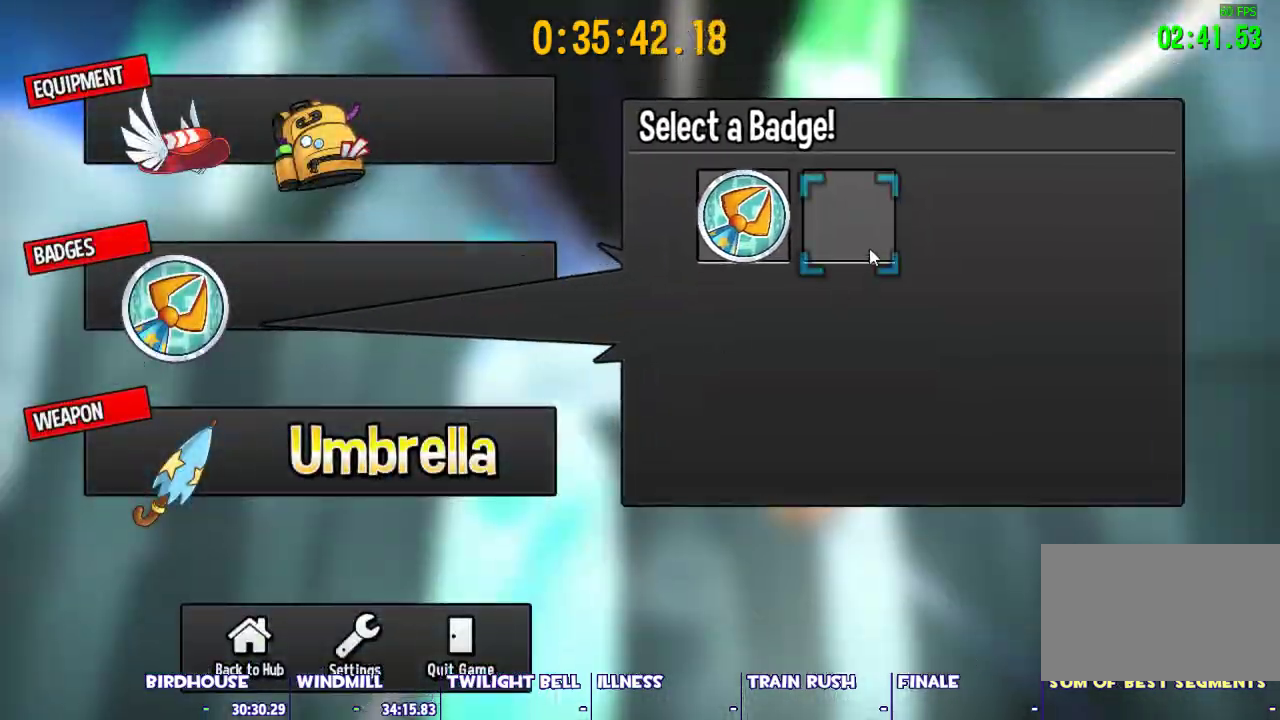
{"keys": [], "mouse": ["left"], "events": [[17, "mouse_left", "down"], [67, "mouse_left", "up"], [433, "mouse_left", "down"]]}
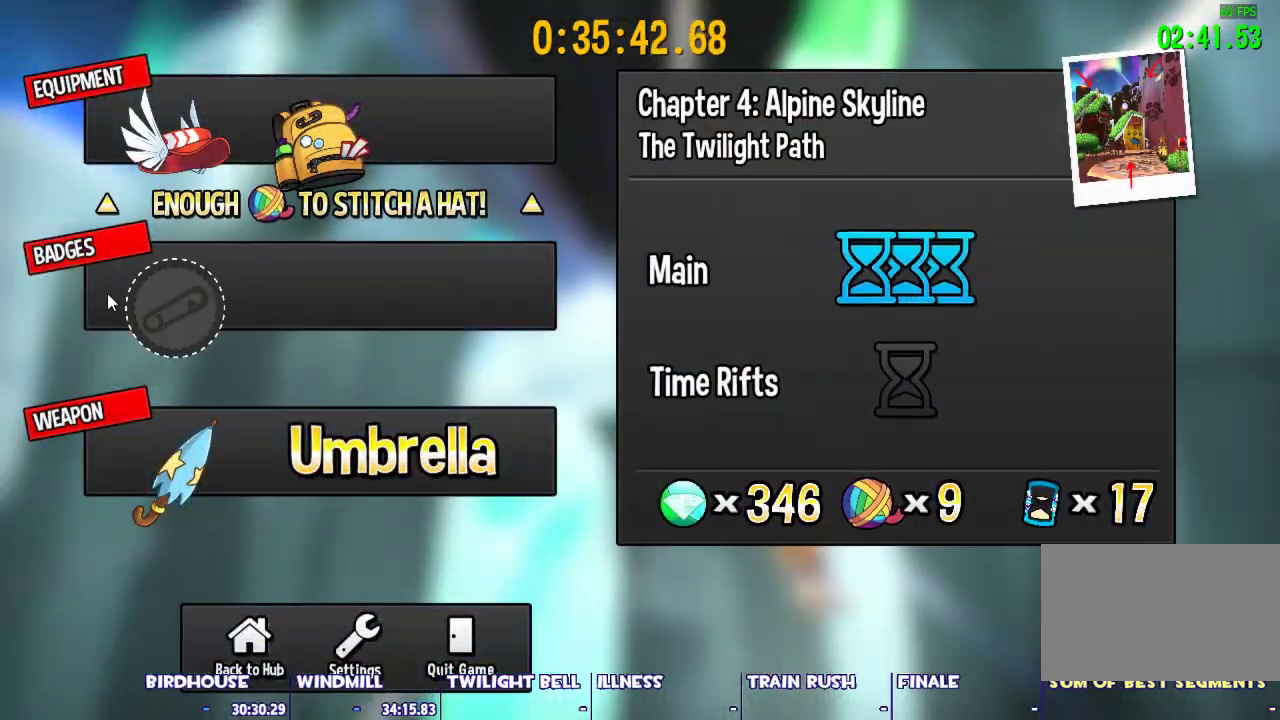
{"keys": [], "mouse": [], "events": [[33, "mouse_left", "up"], [167, "mouse_left", "down"], [217, "mouse_left", "up"]]}
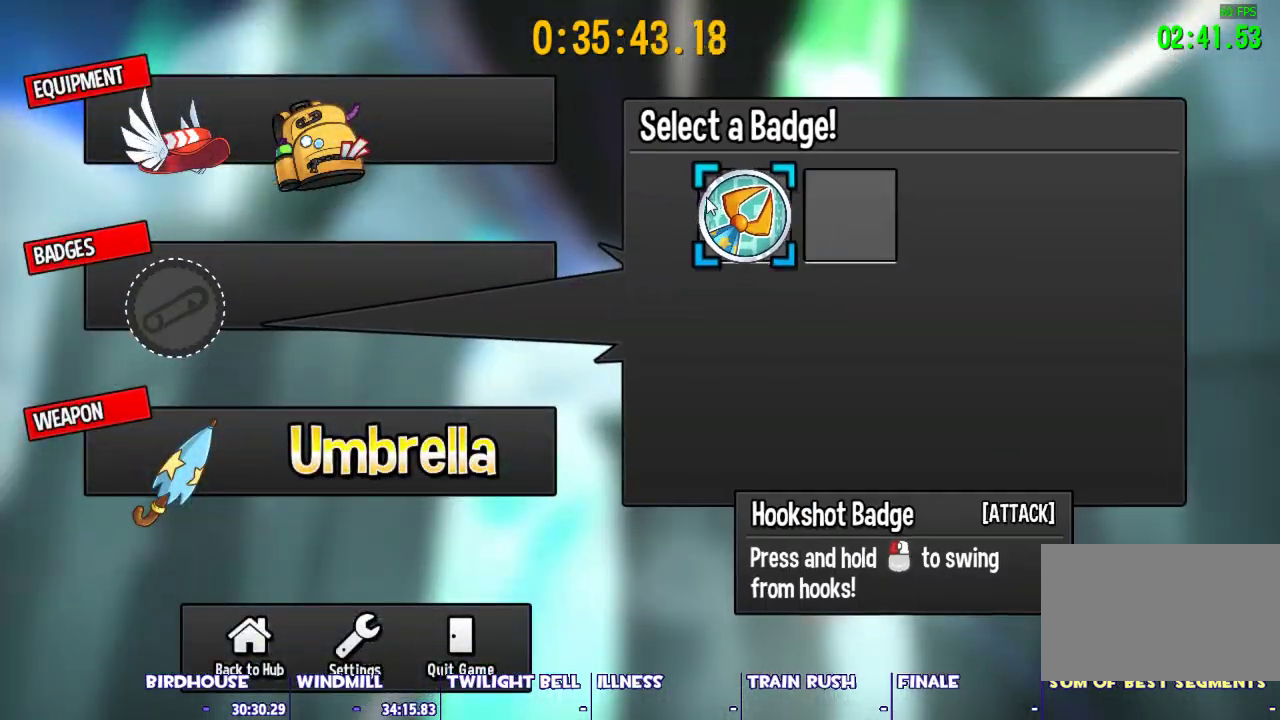
{"keys": ["w"], "mouse": [], "events": [[100, "mouse_left", "down"], [183, "escape", "down"], [183, "mouse_left", "up"], [283, "escape", "up"], [417, "w", "down"]]}
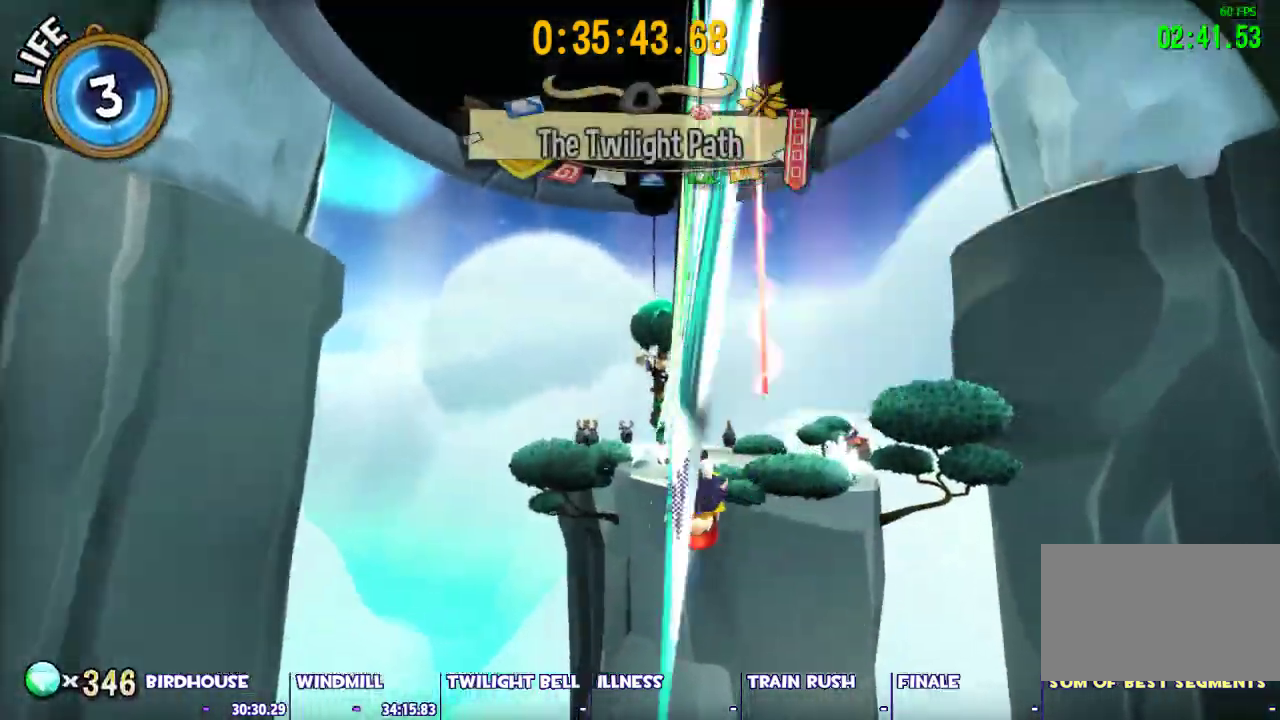
{"keys": ["space", "w"], "mouse": [], "events": [[300, "space", "down"]]}
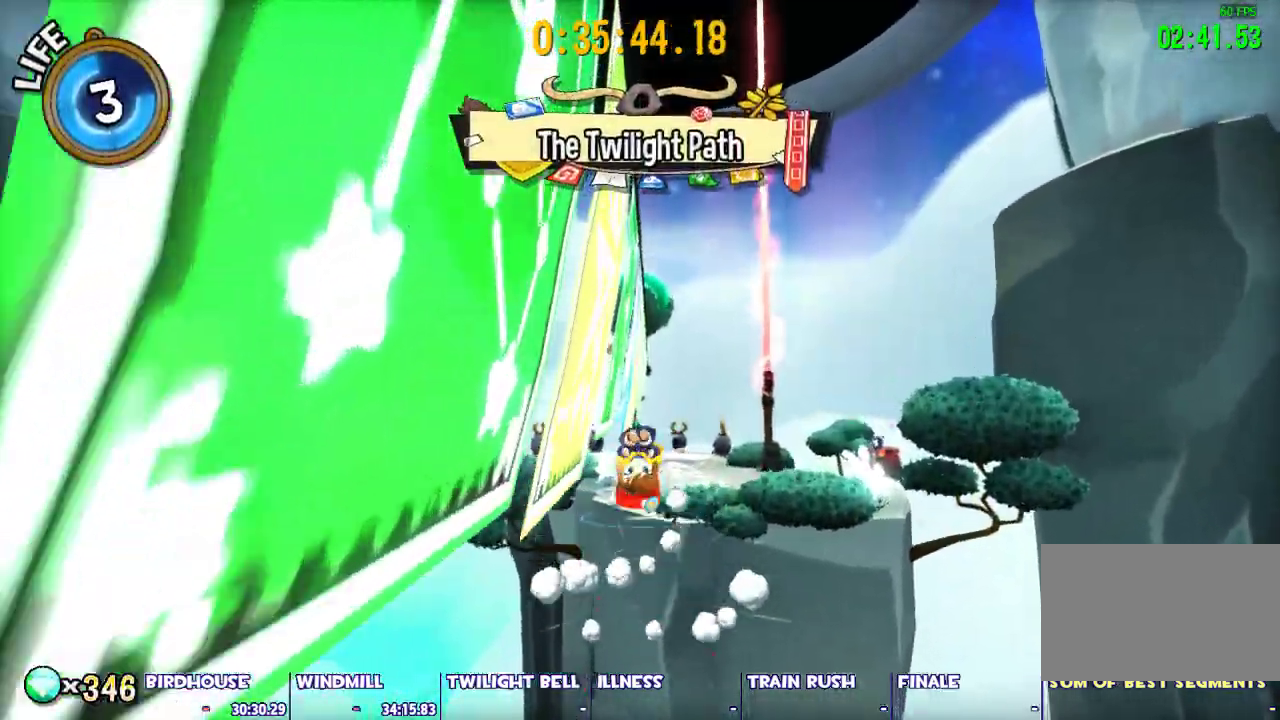
{"keys": ["ctrl", "w"], "mouse": [], "events": [[317, "space", "up"], [367, "ctrl", "down"]]}
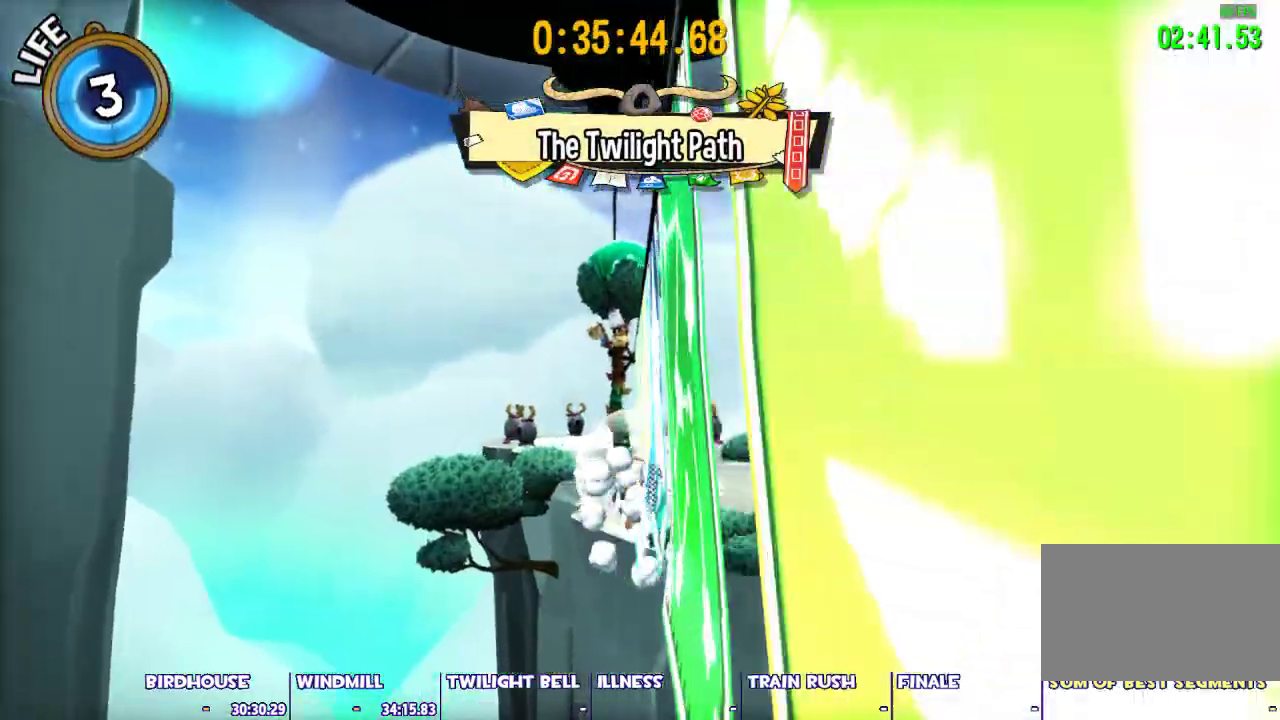
{"keys": ["w"], "mouse": [], "events": [[50, "ctrl", "up"], [50, "d", "down"], [183, "d", "up"]]}